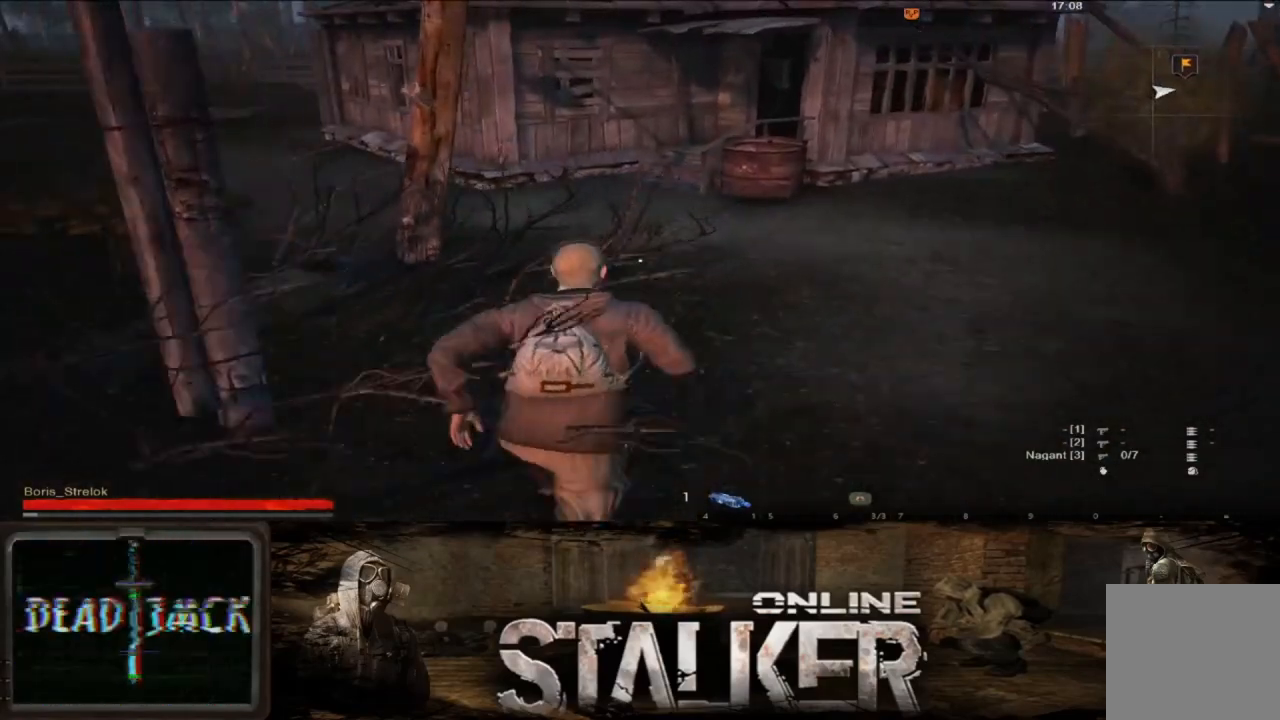
Gameplay with a controller (Xbox layout); each line is a JSON object with the inputs held at the frame after it. "events" lists button and stick changes between this image and that frame as [ms after this image, input, new state], when the widget could be followed in between. Not read: L2 R2.
{"buttons": [], "left_stick": "up", "right_stick": "center", "events": [[17, "left_stick", "up"]]}
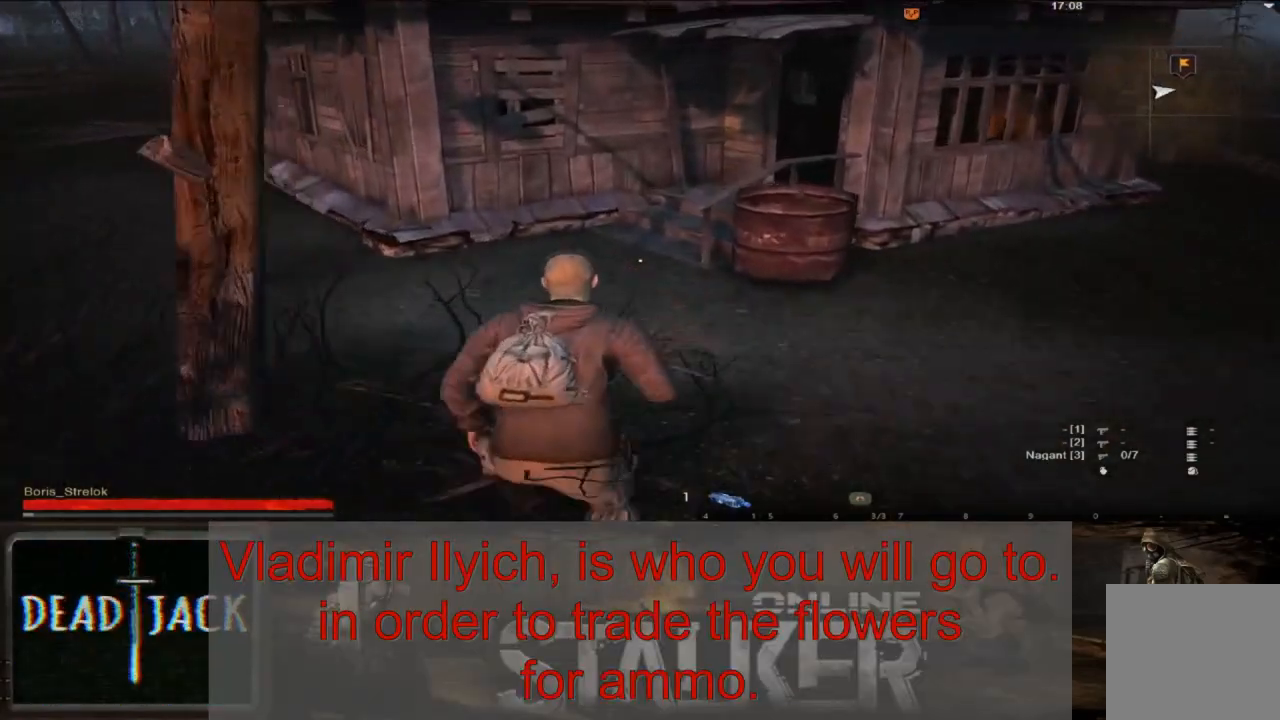
{"buttons": [], "left_stick": "up-left", "right_stick": "right", "events": [[67, "right_stick", "right"], [250, "right_stick", "center"], [300, "left_stick", "up-left"], [367, "right_stick", "right"]]}
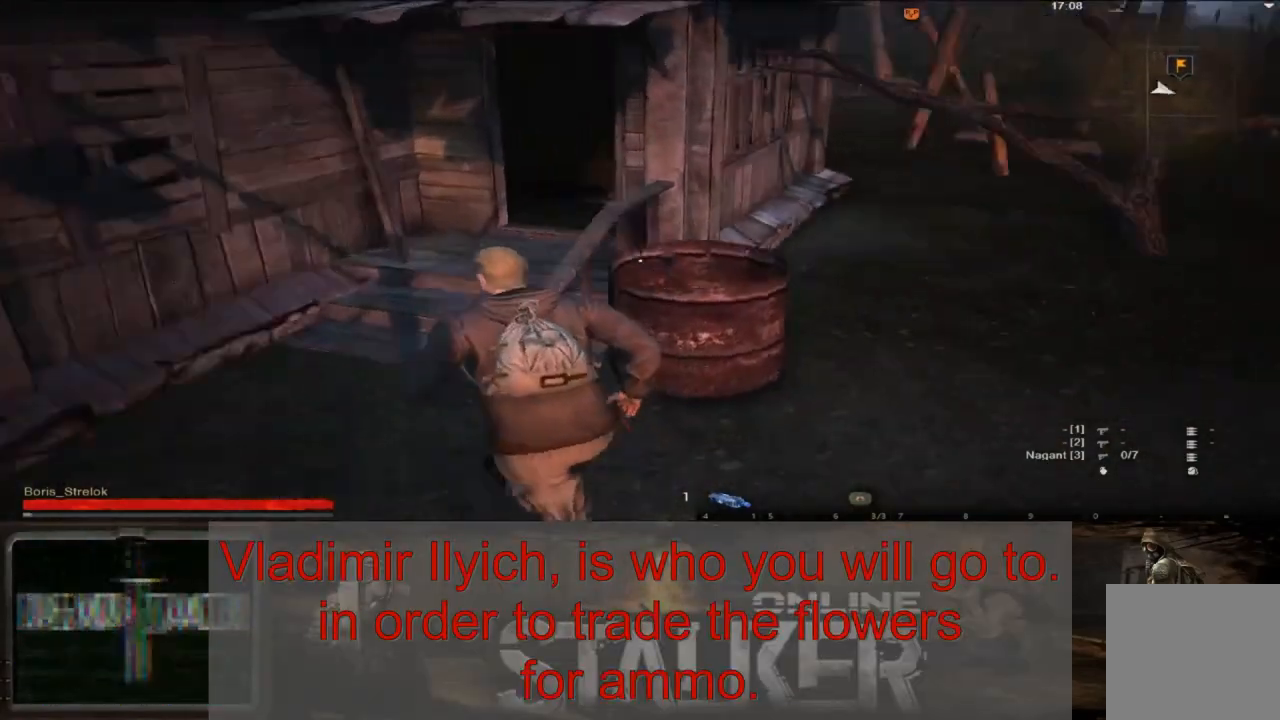
{"buttons": [], "left_stick": "up", "right_stick": "center", "events": [[50, "right_stick", "center"], [267, "left_stick", "up"]]}
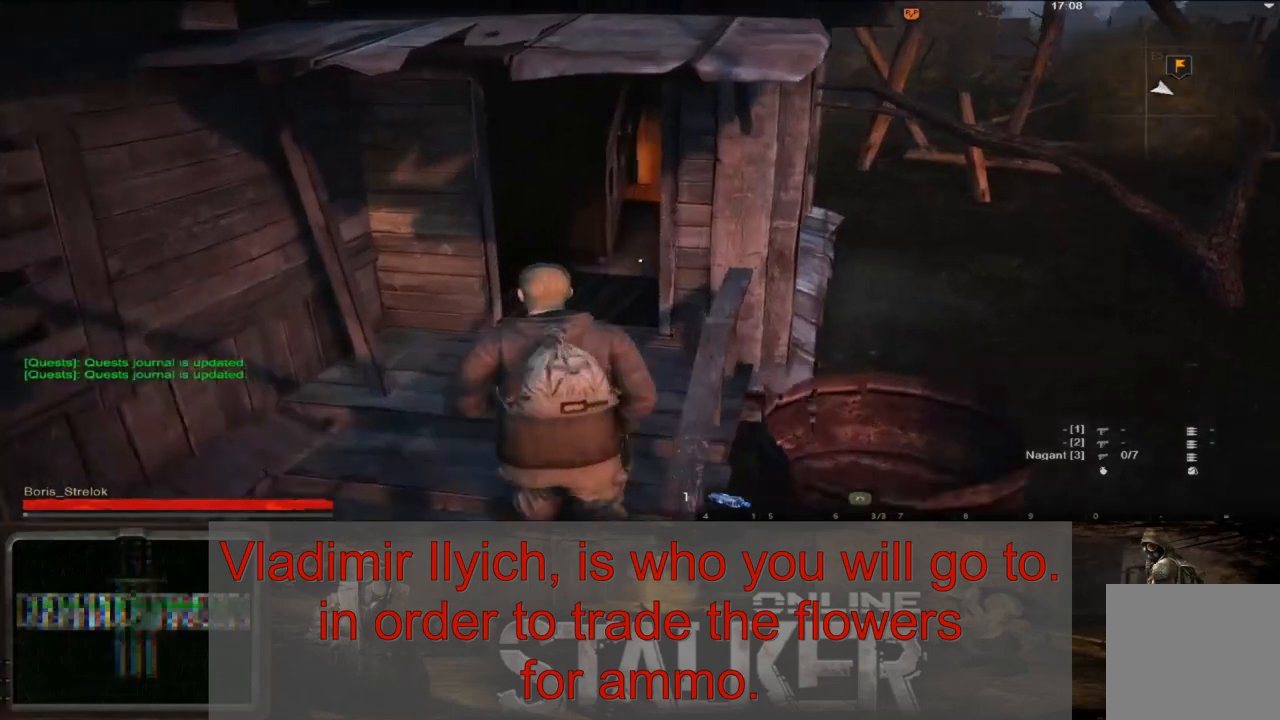
{"buttons": [], "left_stick": "up", "right_stick": "center", "events": [[117, "right_stick", "left"], [367, "right_stick", "center"]]}
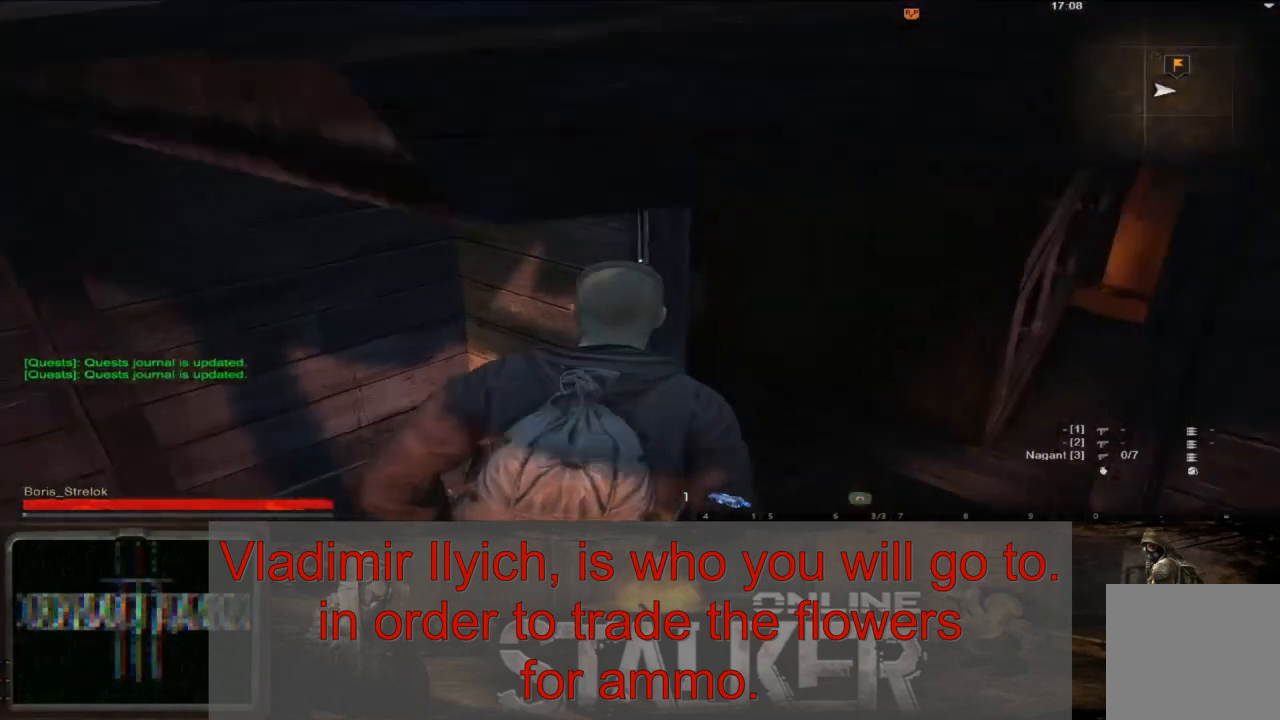
{"buttons": [], "left_stick": "right", "right_stick": "center", "events": [[17, "right_stick", "left"], [117, "left_stick", "up-right"], [250, "right_stick", "center"], [383, "left_stick", "right"]]}
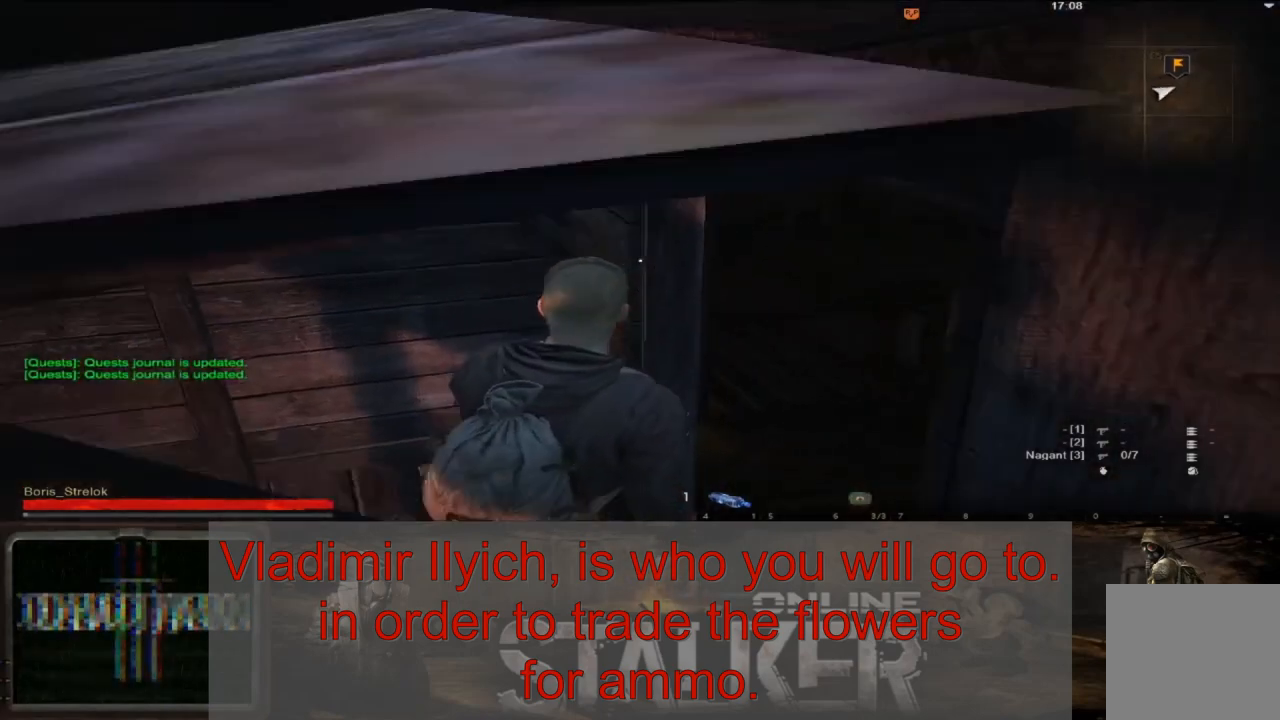
{"buttons": [], "left_stick": "up", "right_stick": "left", "events": [[333, "left_stick", "up-right"], [450, "left_stick", "up"], [450, "right_stick", "left"]]}
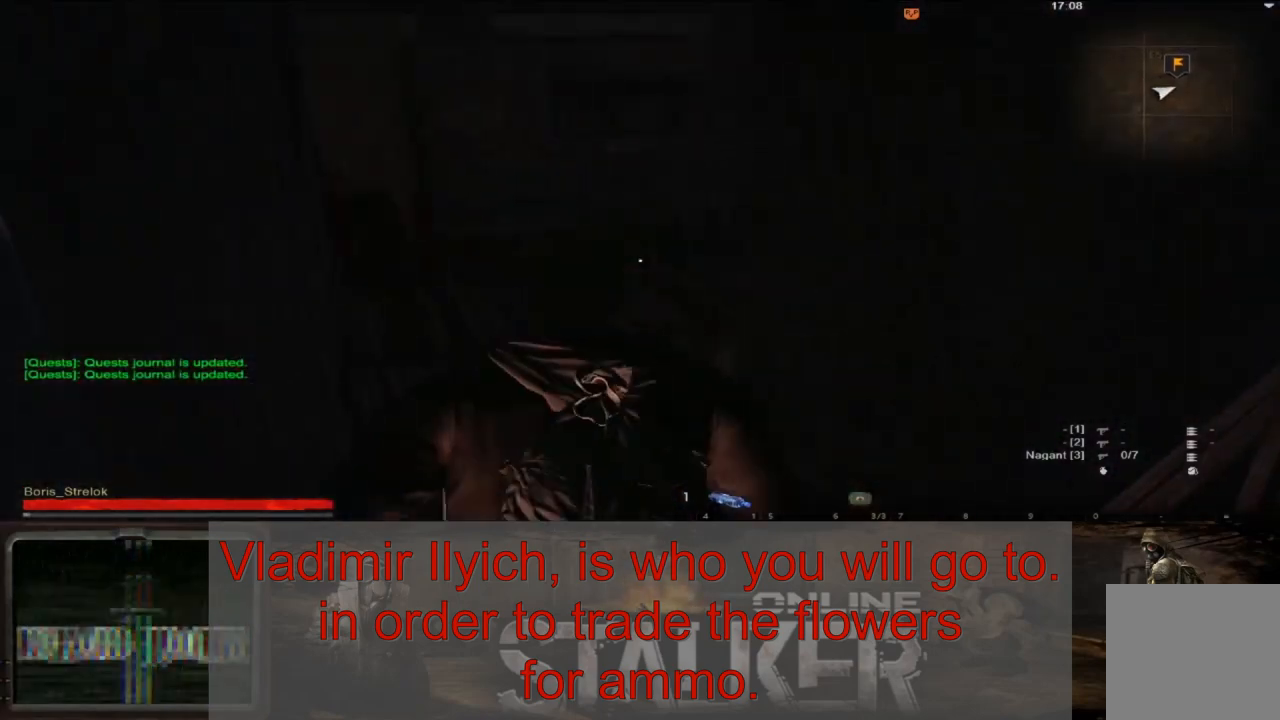
{"buttons": [], "left_stick": "up-right", "right_stick": "left", "events": [[233, "right_stick", "center"], [417, "left_stick", "up-right"], [450, "right_stick", "left"]]}
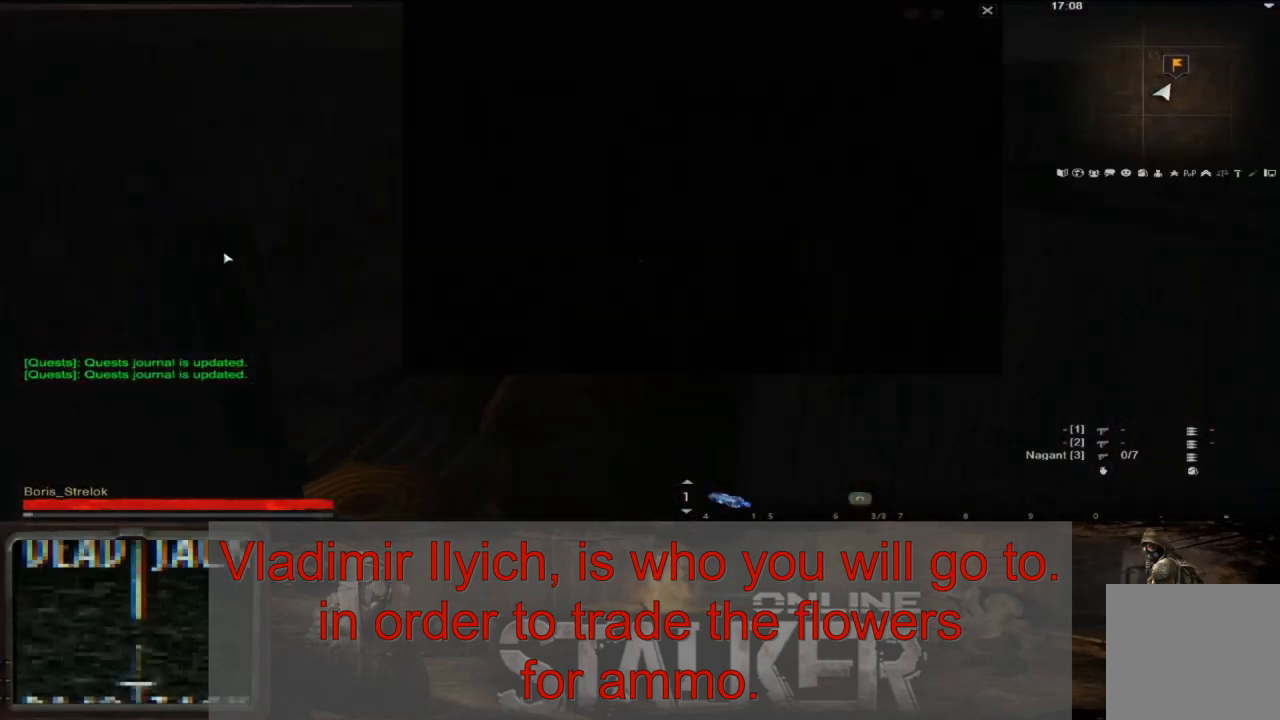
{"buttons": [], "left_stick": "center", "right_stick": "center", "events": [[67, "left_stick", "up"], [283, "right_stick", "center"], [367, "left_stick", "center"]]}
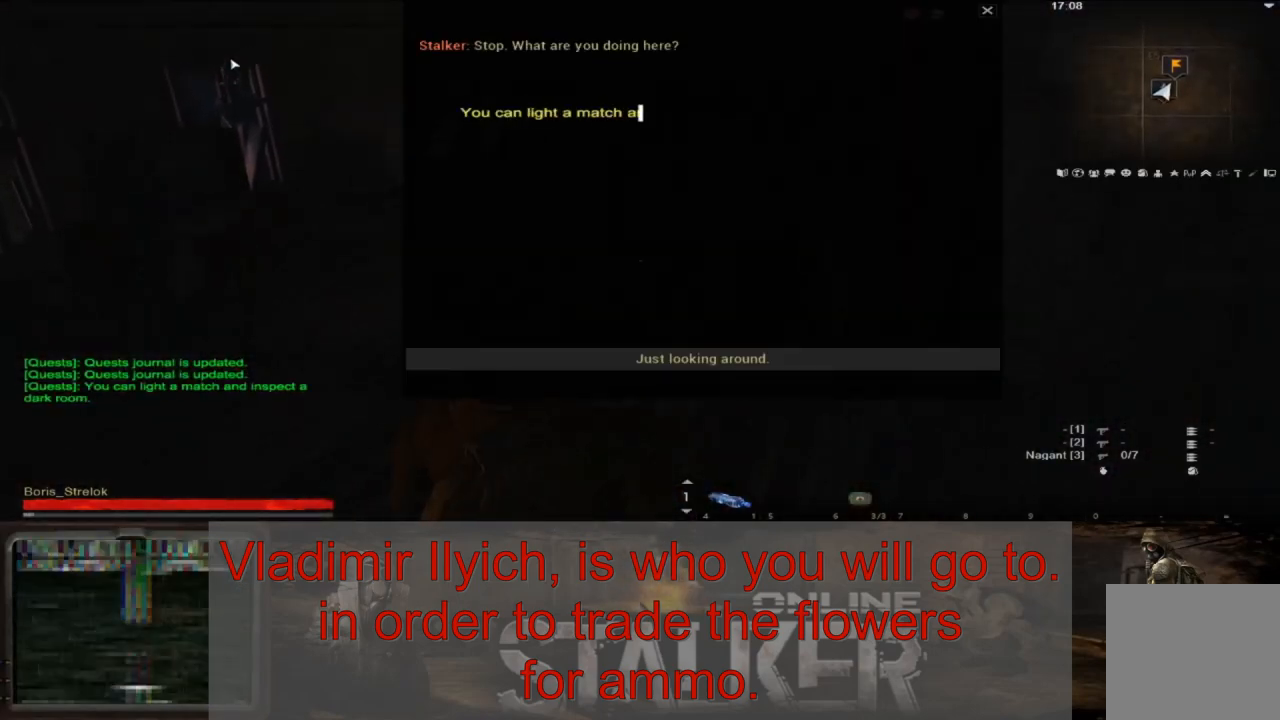
{"buttons": [], "left_stick": "down-right", "right_stick": "center", "events": [[183, "left_stick", "down-right"]]}
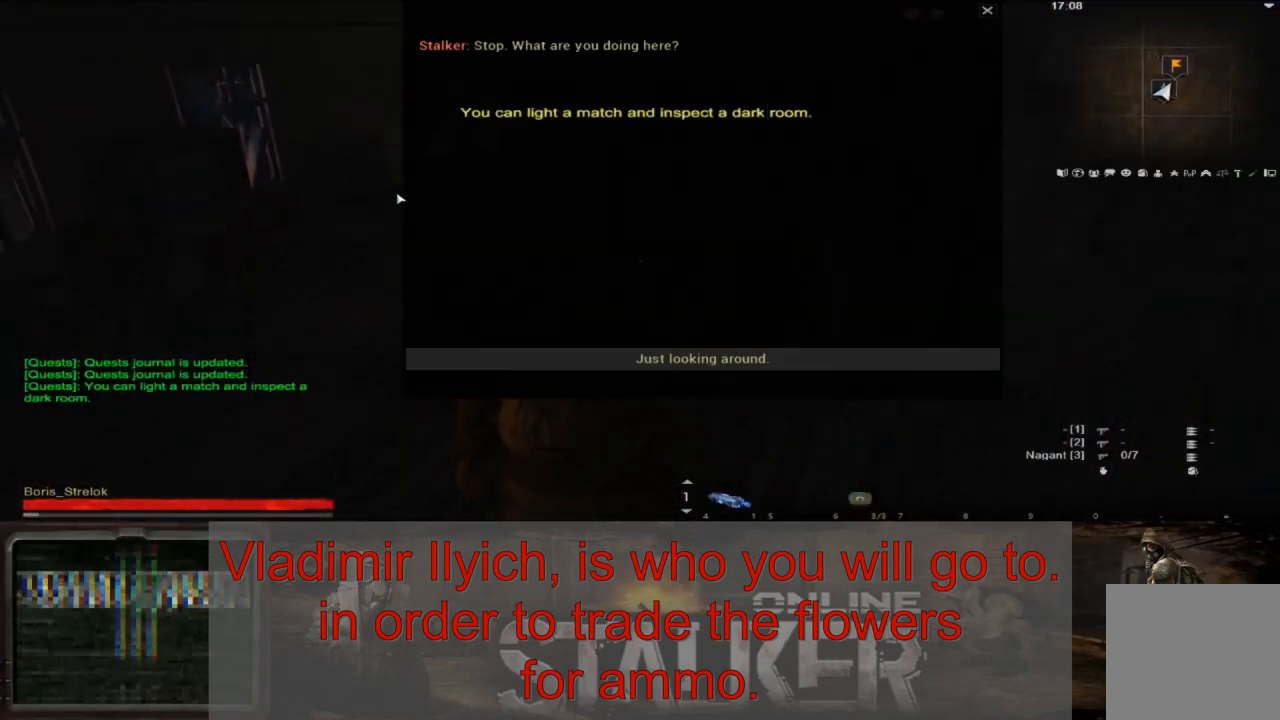
{"buttons": [], "left_stick": "down-right", "right_stick": "center", "events": []}
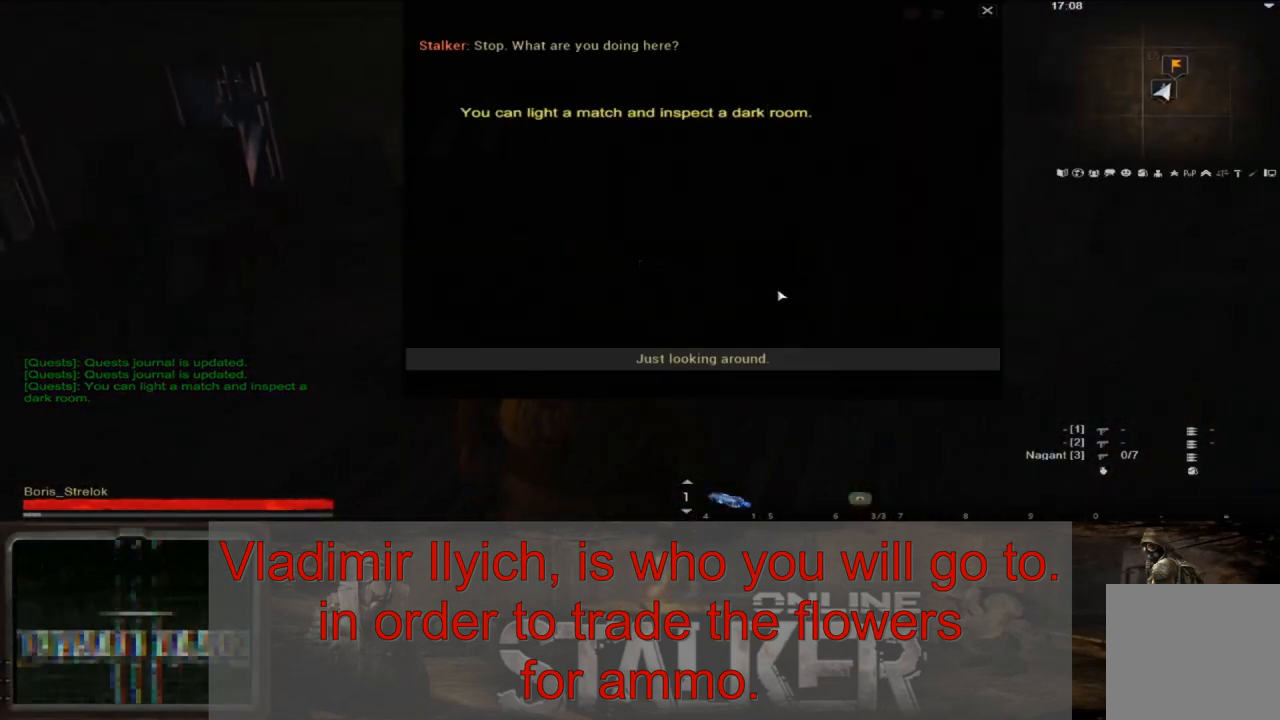
{"buttons": [], "left_stick": "center", "right_stick": "center", "events": [[167, "left_stick", "center"], [433, "left_stick", "down-left"], [500, "left_stick", "center"]]}
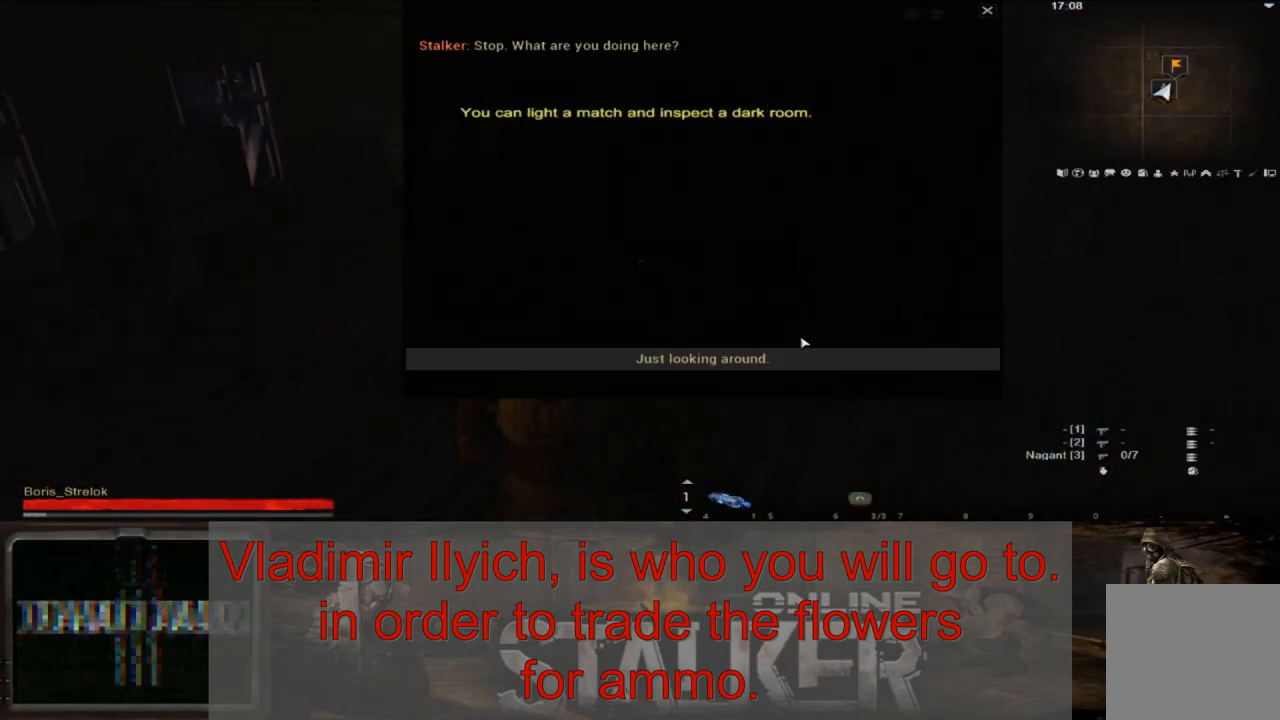
{"buttons": [], "left_stick": "center", "right_stick": "center", "events": [[367, "left_stick", "left"], [417, "left_stick", "center"]]}
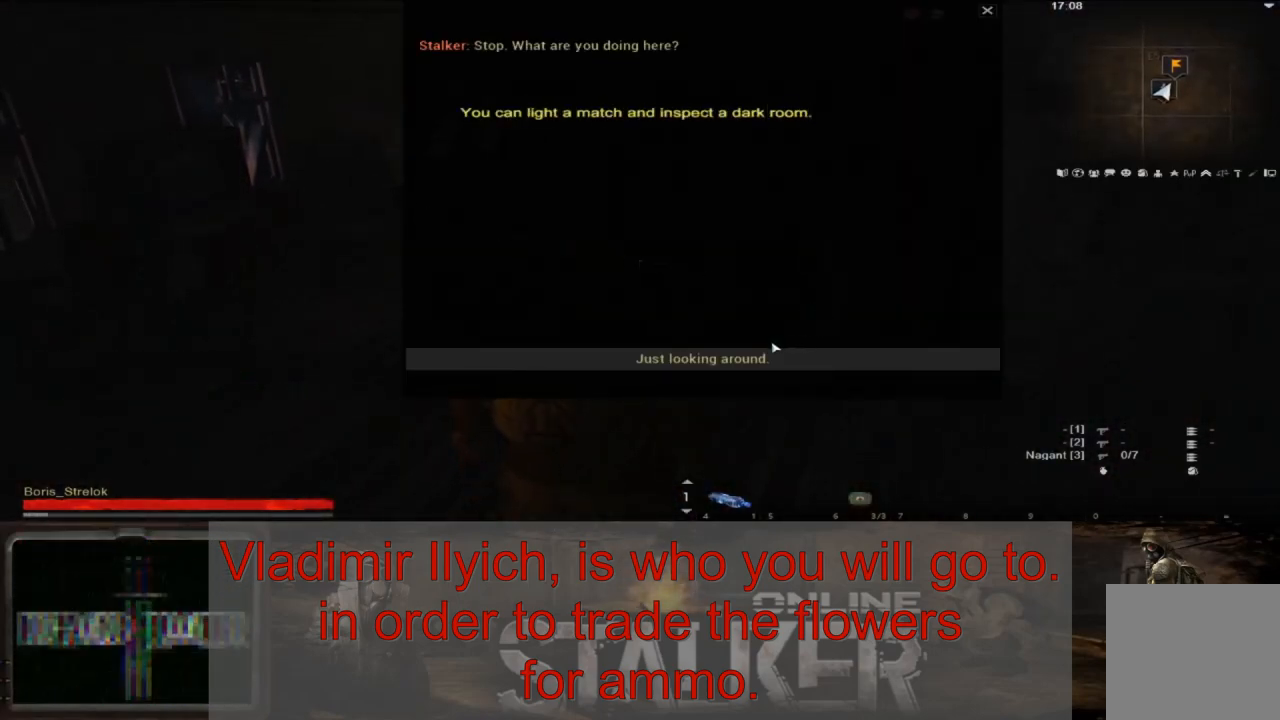
{"buttons": ["A"], "left_stick": "center", "right_stick": "center", "events": [[200, "left_stick", "down-left"], [283, "left_stick", "center"], [450, "A", "down"]]}
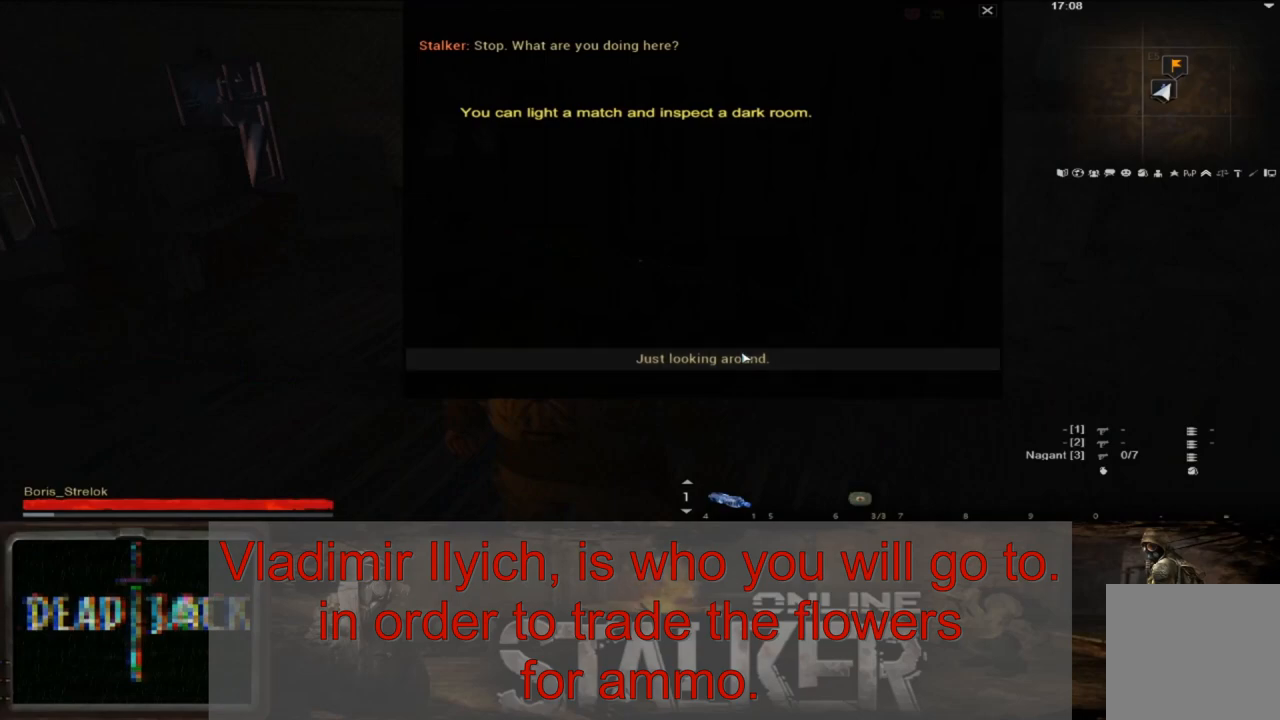
{"buttons": [], "left_stick": "center", "right_stick": "center", "events": [[50, "A", "up"]]}
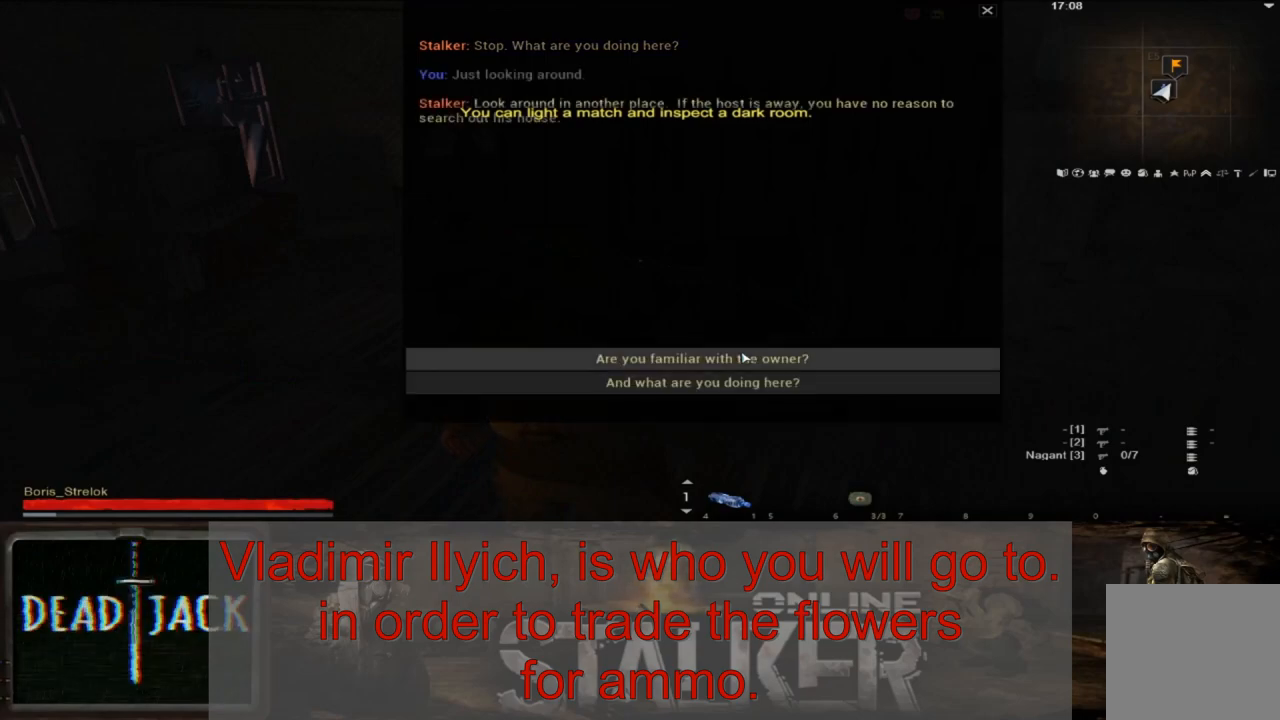
{"buttons": [], "left_stick": "center", "right_stick": "center", "events": []}
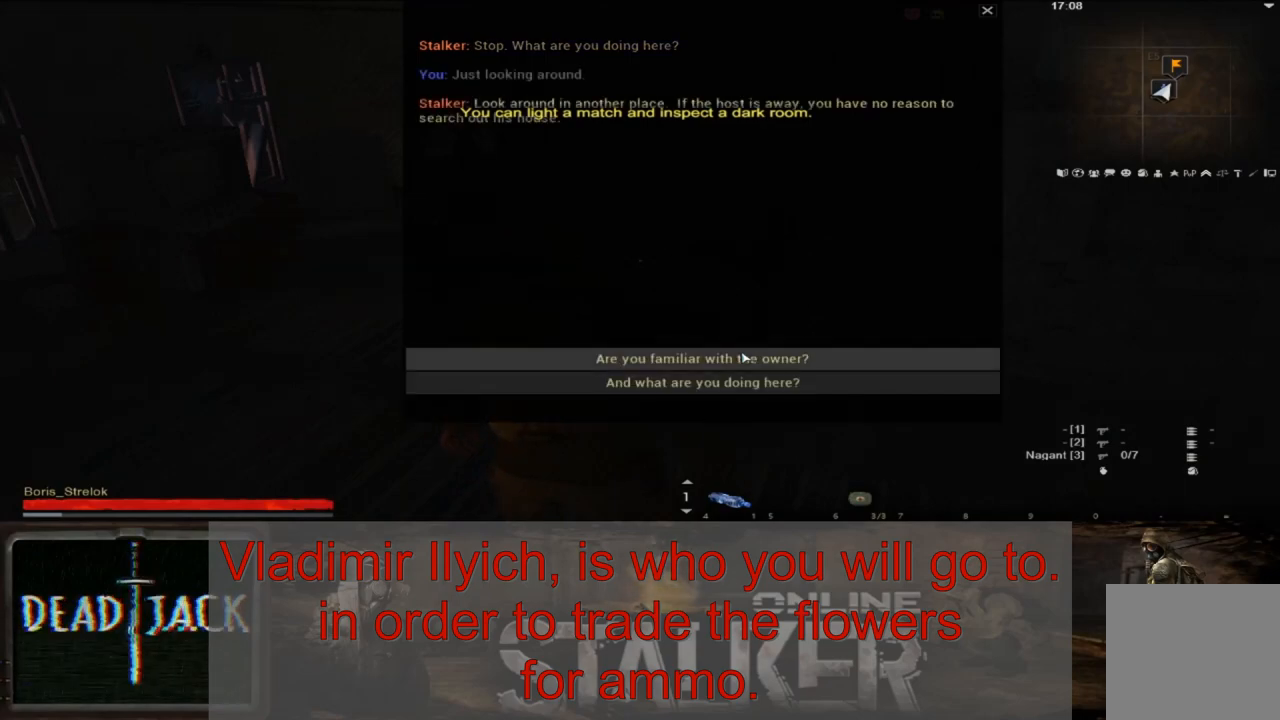
{"buttons": [], "left_stick": "center", "right_stick": "center", "events": []}
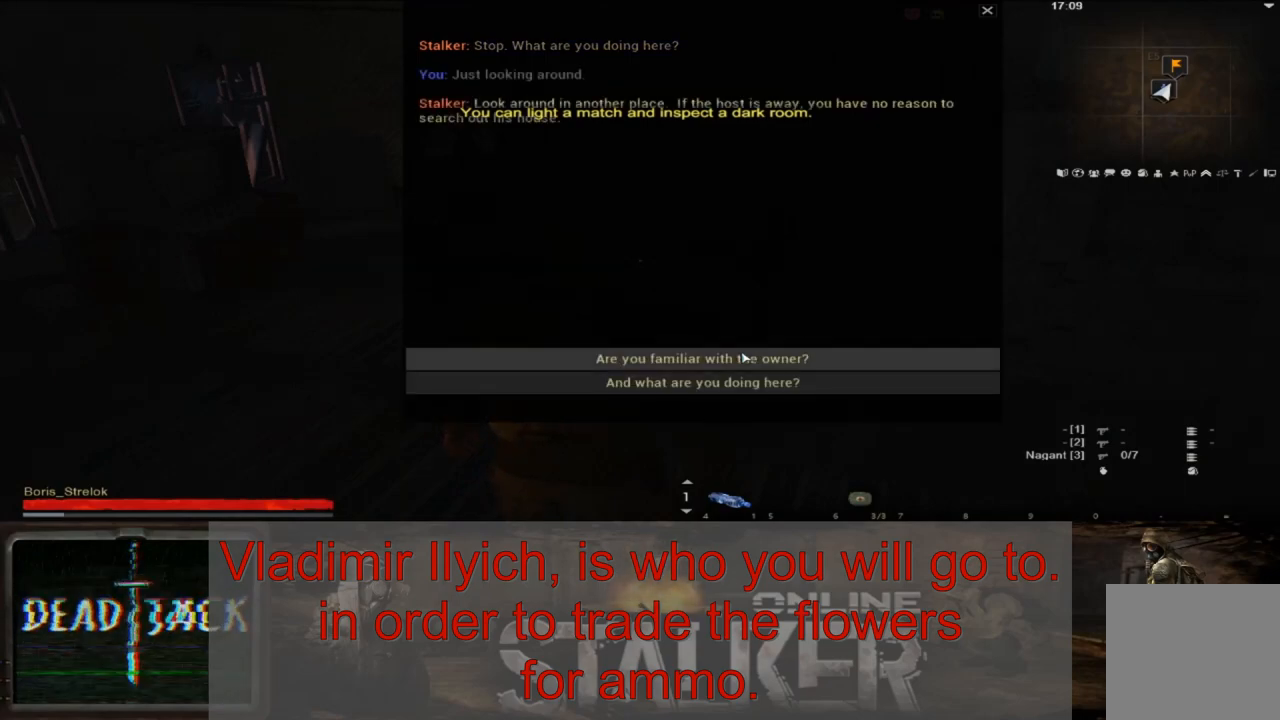
{"buttons": [], "left_stick": "center", "right_stick": "center", "events": []}
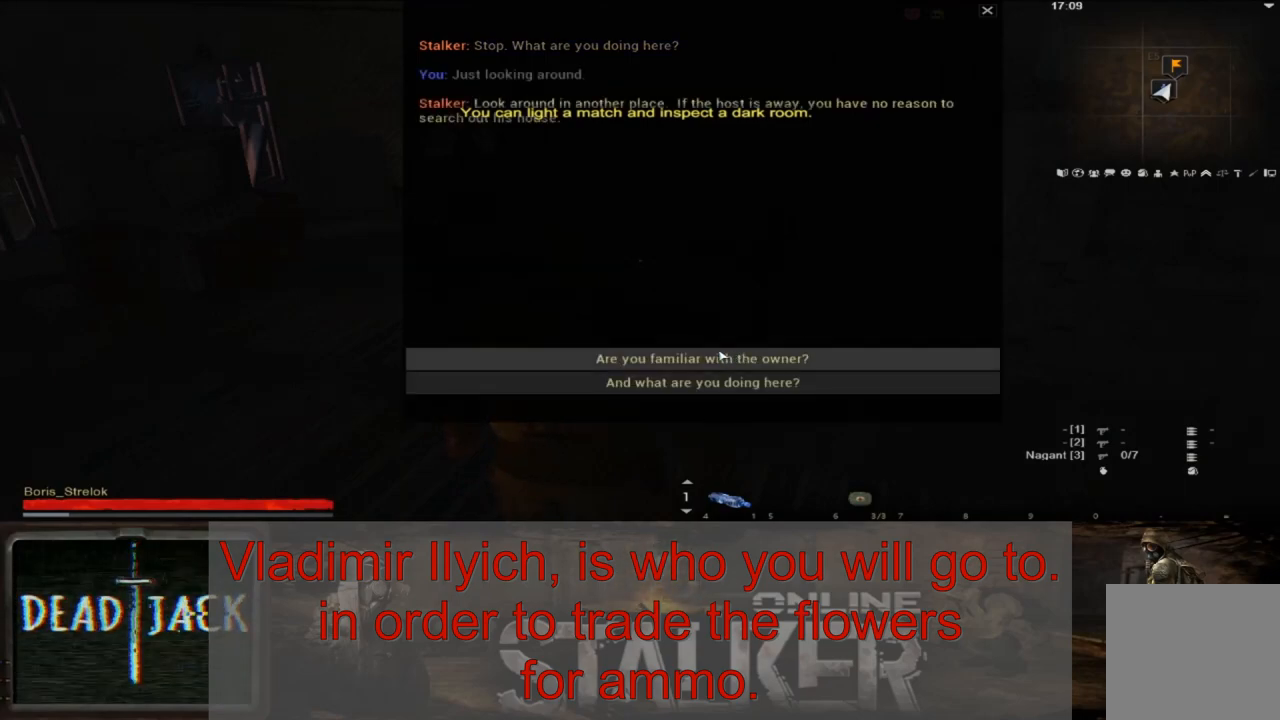
{"buttons": [], "left_stick": "center", "right_stick": "center", "events": []}
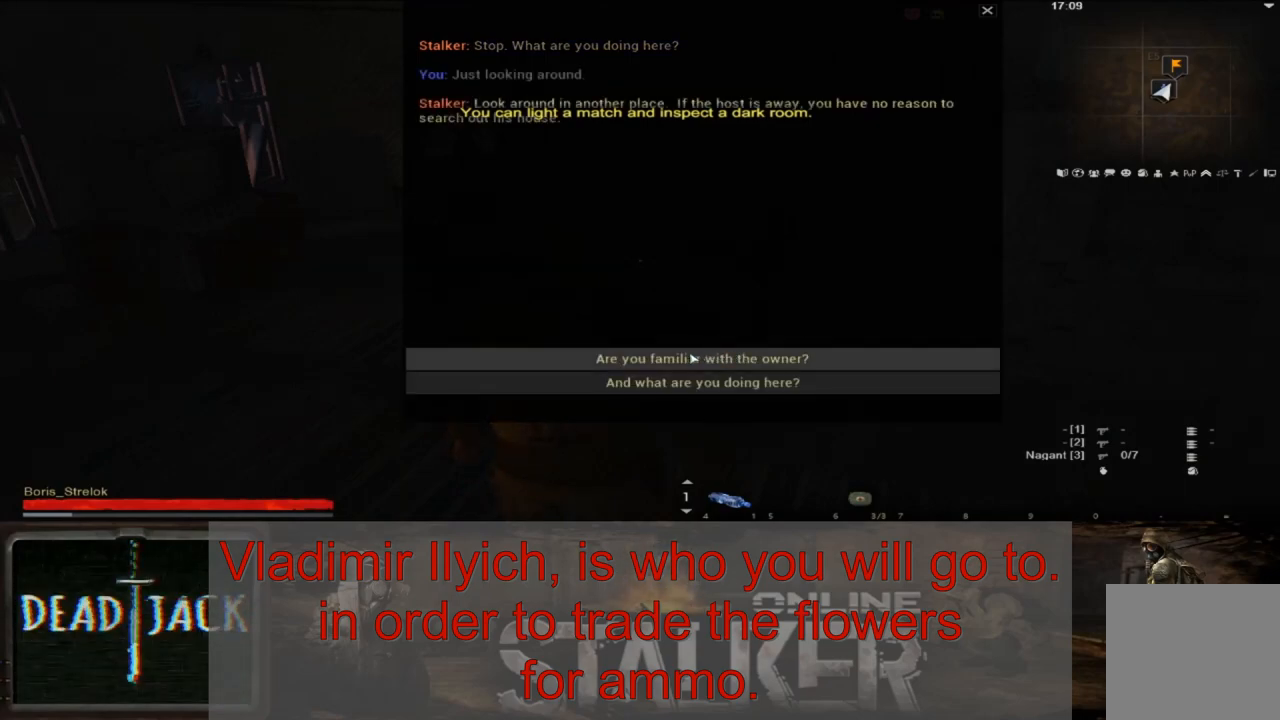
{"buttons": [], "left_stick": "center", "right_stick": "center", "events": []}
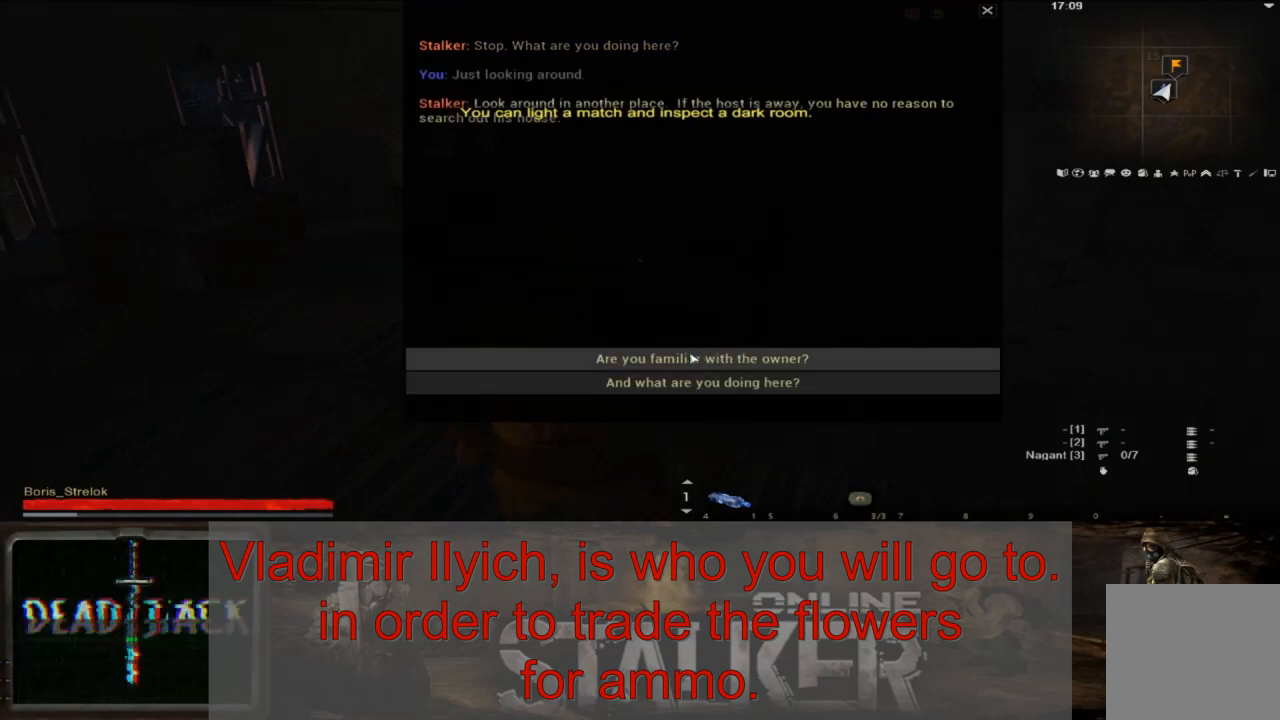
{"buttons": [], "left_stick": "center", "right_stick": "center", "events": []}
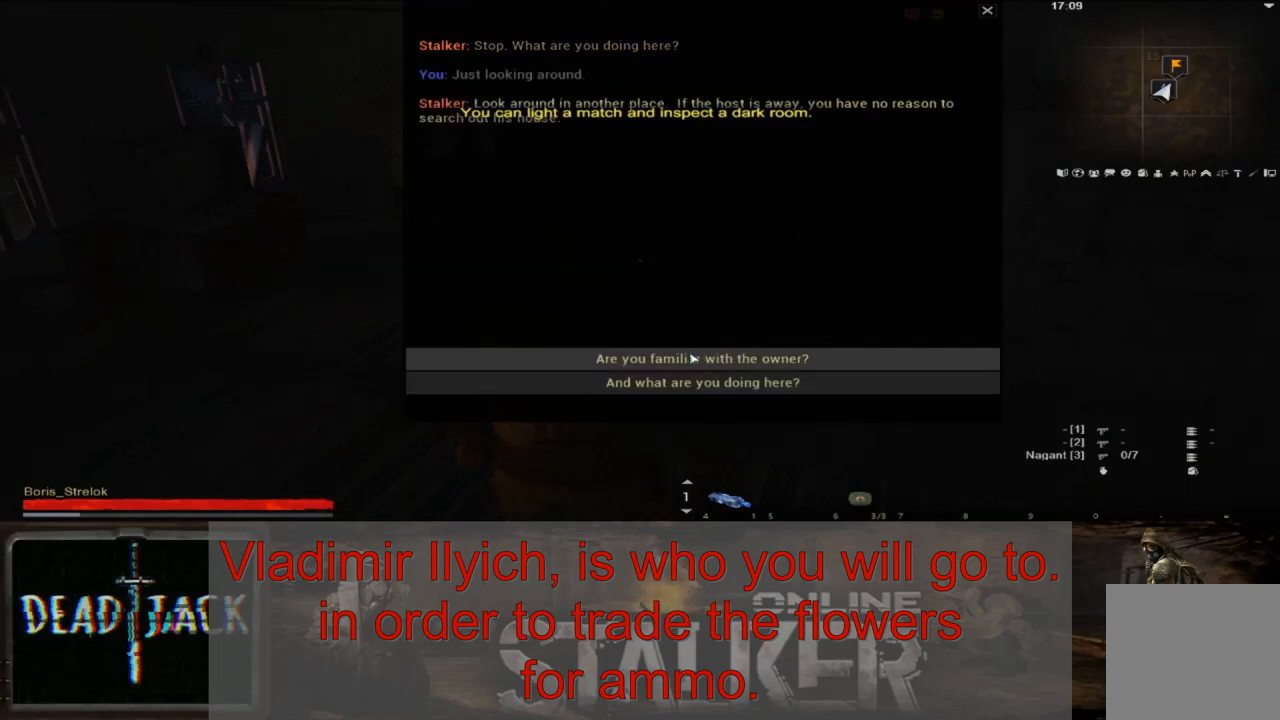
{"buttons": [], "left_stick": "center", "right_stick": "center", "events": [[283, "A", "down"], [417, "A", "up"]]}
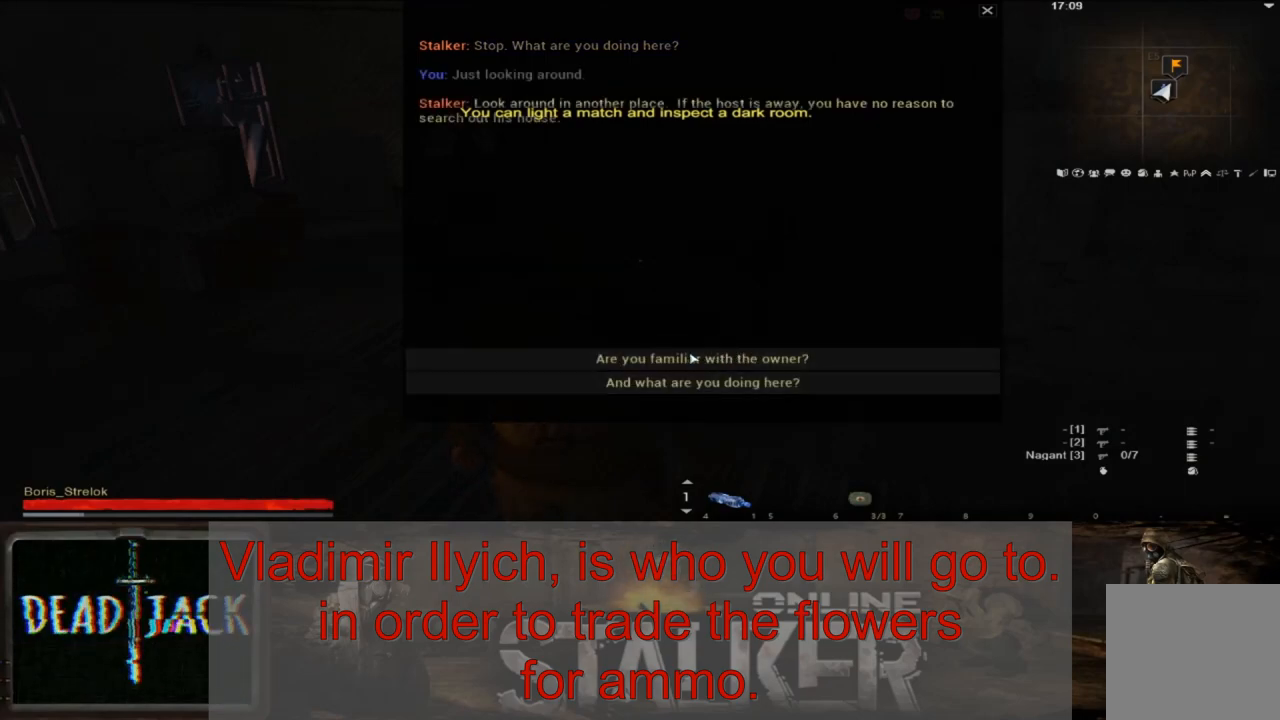
{"buttons": [], "left_stick": "center", "right_stick": "center", "events": []}
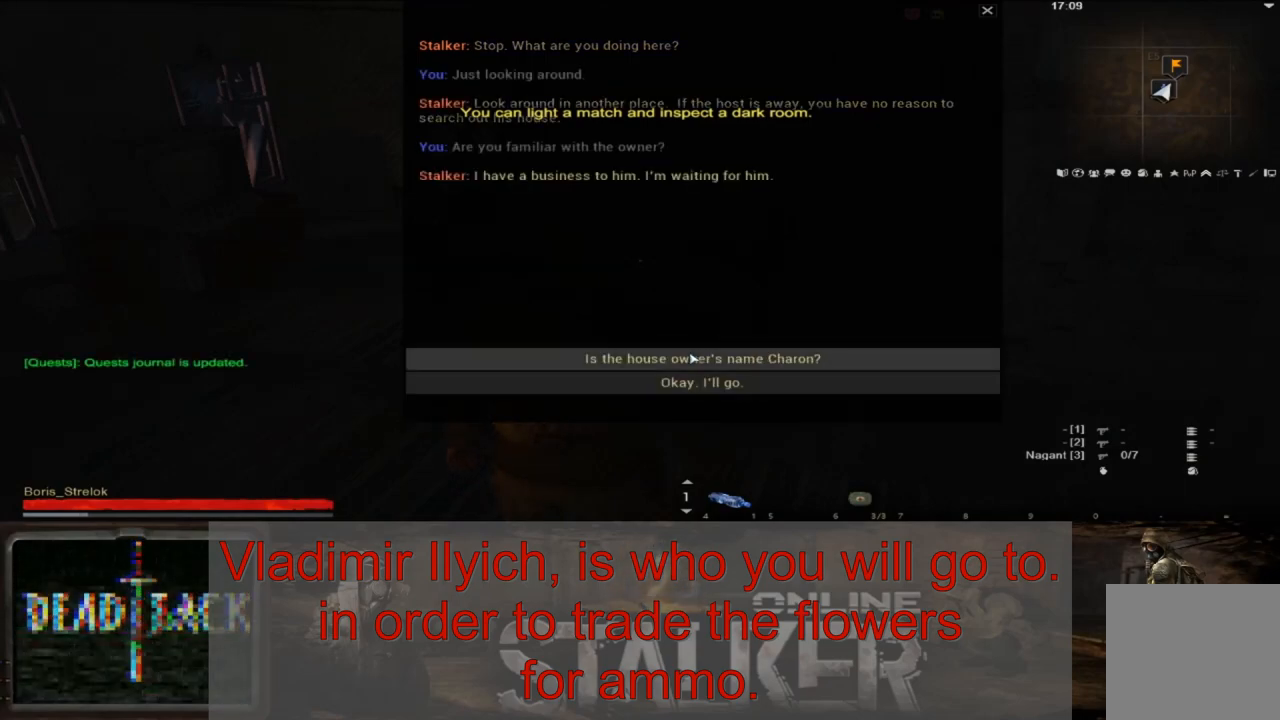
{"buttons": [], "left_stick": "center", "right_stick": "center", "events": [[300, "A", "down"], [433, "A", "up"]]}
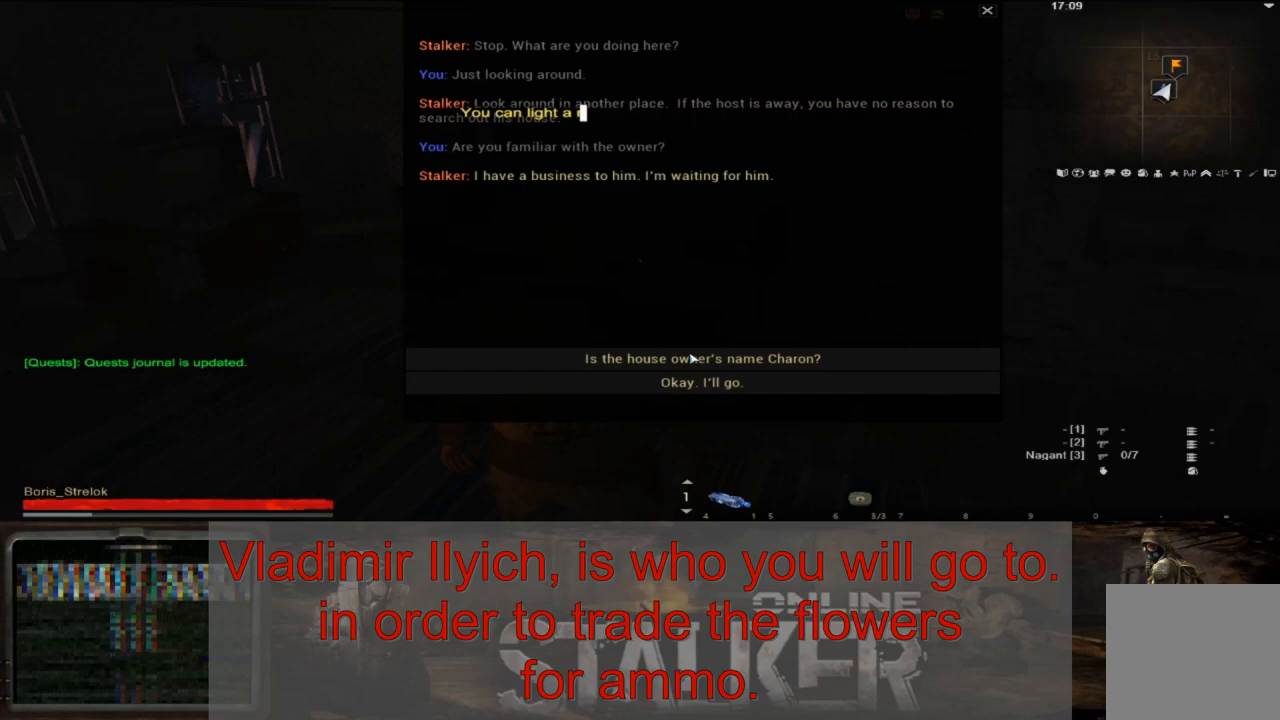
{"buttons": [], "left_stick": "center", "right_stick": "center", "events": []}
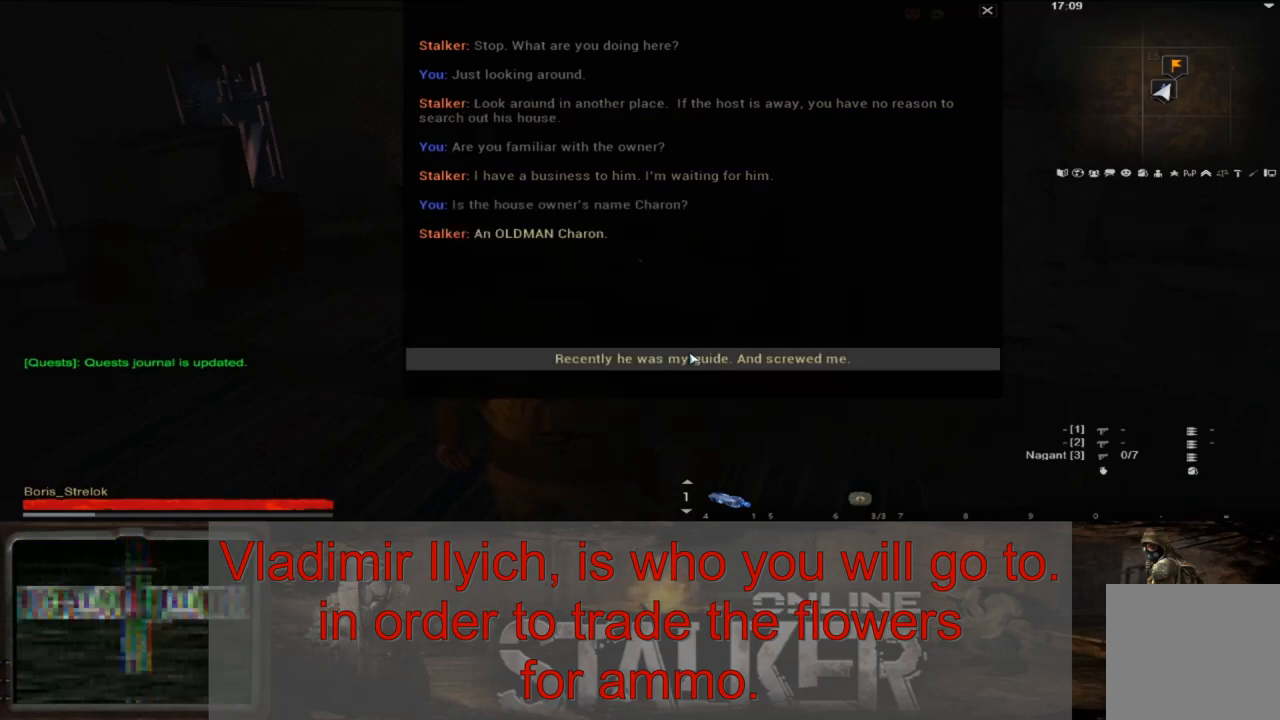
{"buttons": [], "left_stick": "center", "right_stick": "center", "events": [[283, "A", "down"], [383, "A", "up"]]}
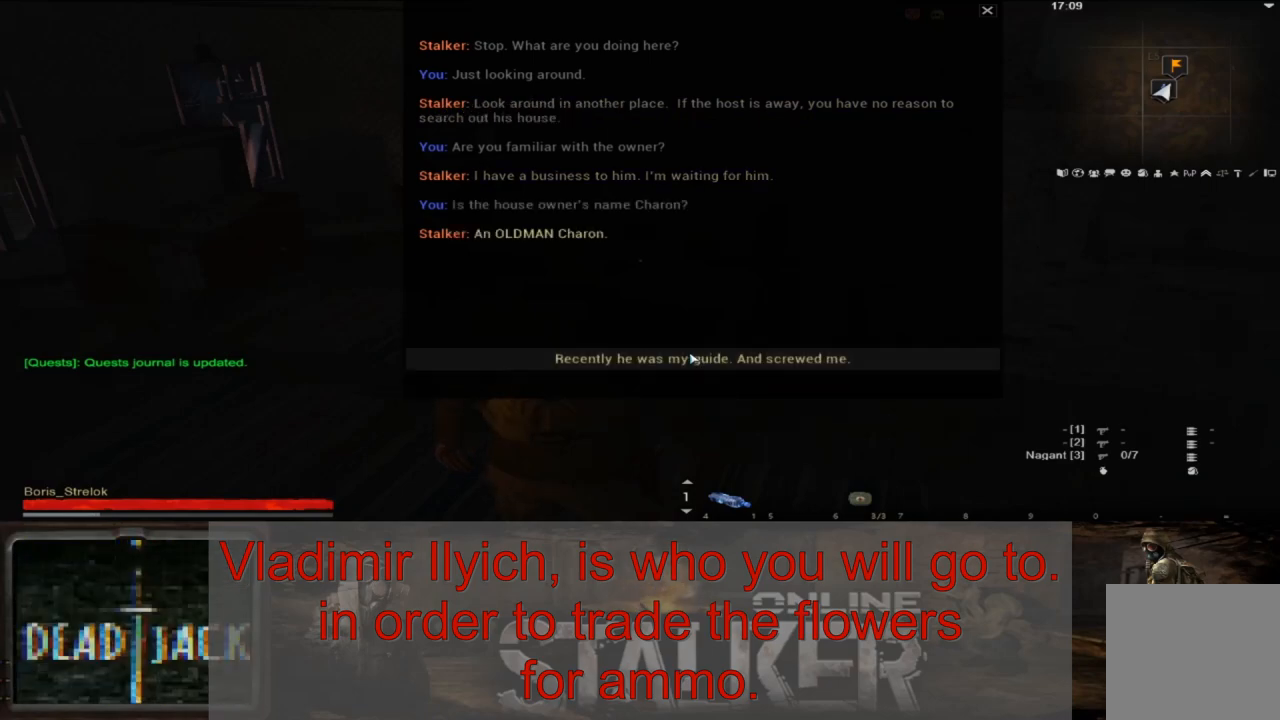
{"buttons": ["A"], "left_stick": "center", "right_stick": "center", "events": [[500, "A", "down"]]}
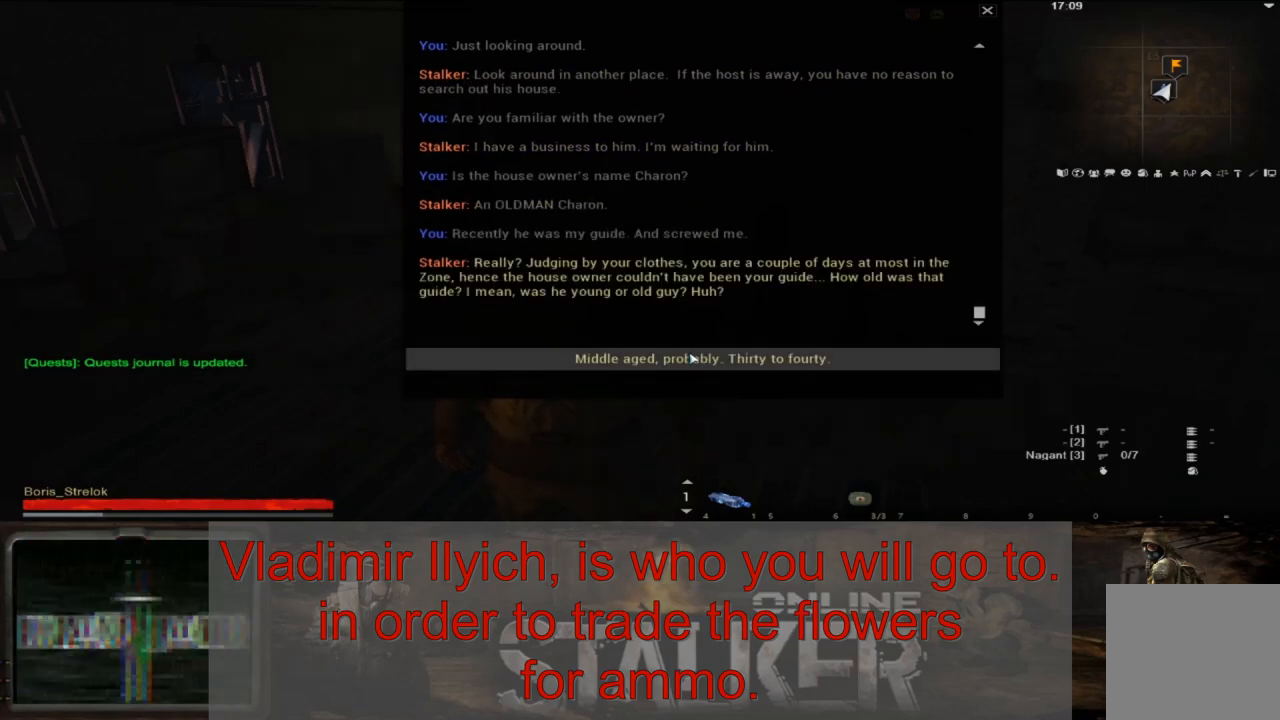
{"buttons": [], "left_stick": "center", "right_stick": "center", "events": [[117, "A", "up"]]}
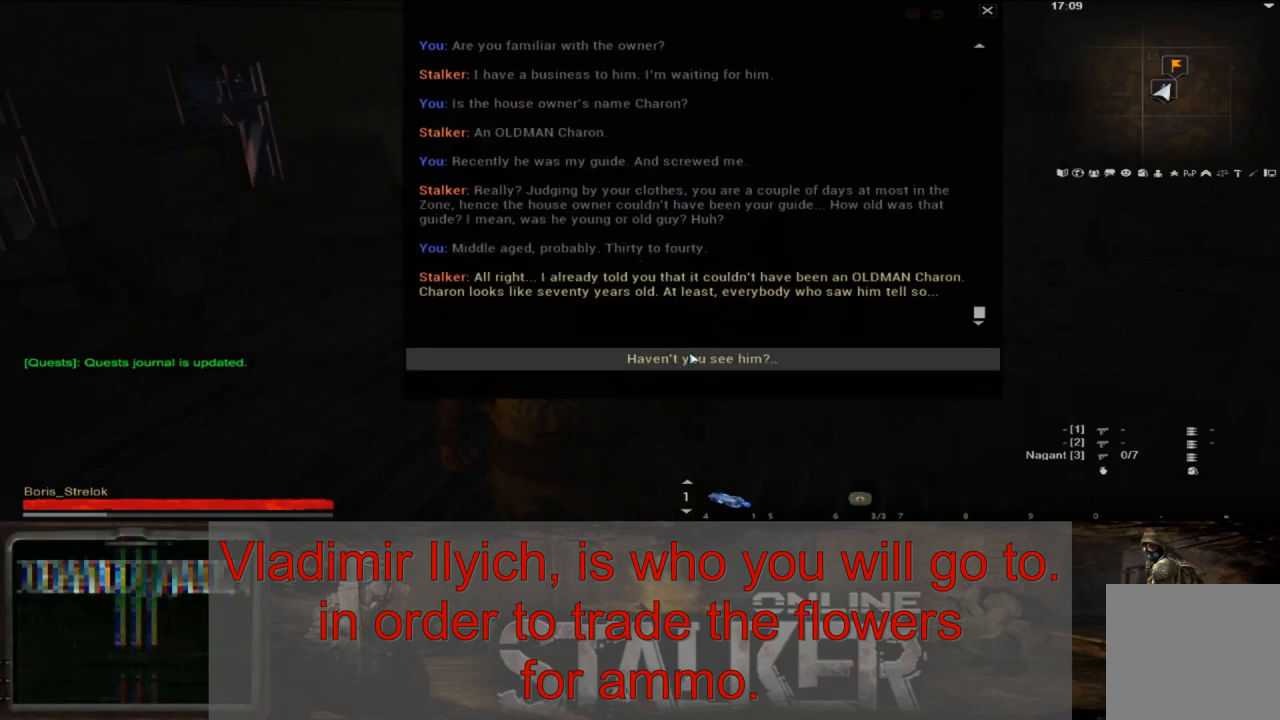
{"buttons": [], "left_stick": "center", "right_stick": "center", "events": [[217, "A", "down"], [333, "A", "up"]]}
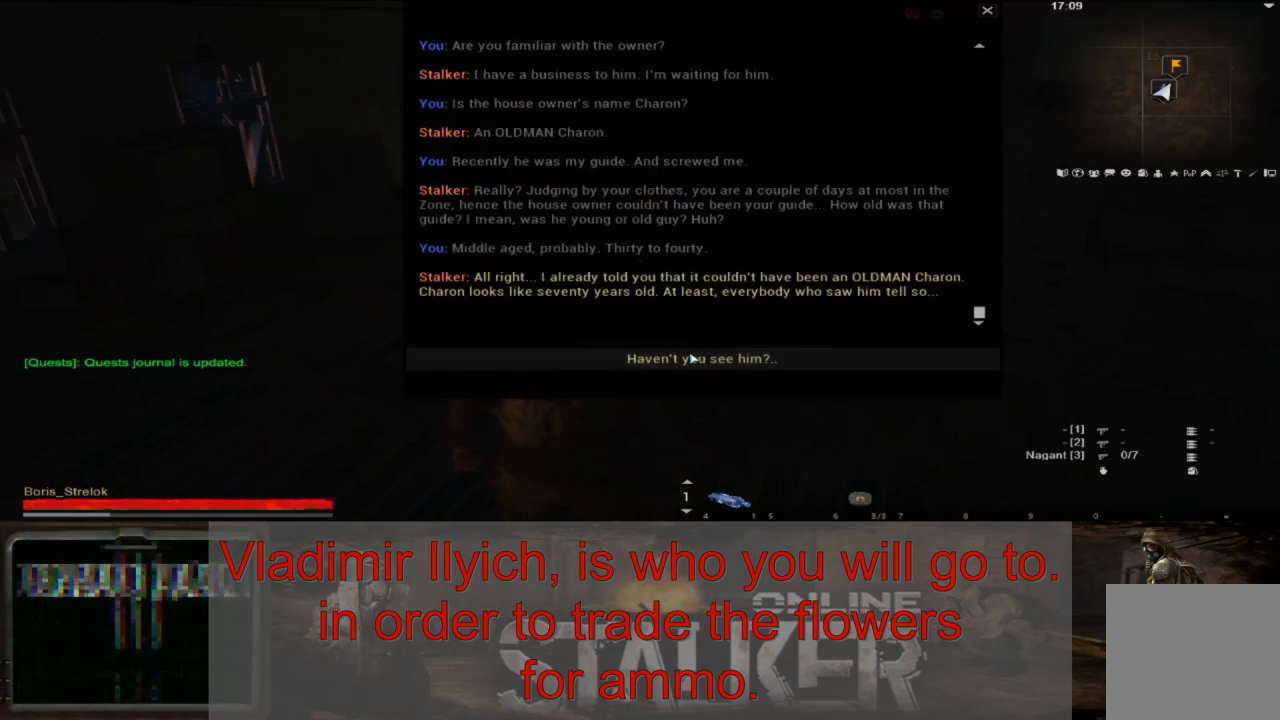
{"buttons": ["A"], "left_stick": "center", "right_stick": "center", "events": [[450, "A", "down"]]}